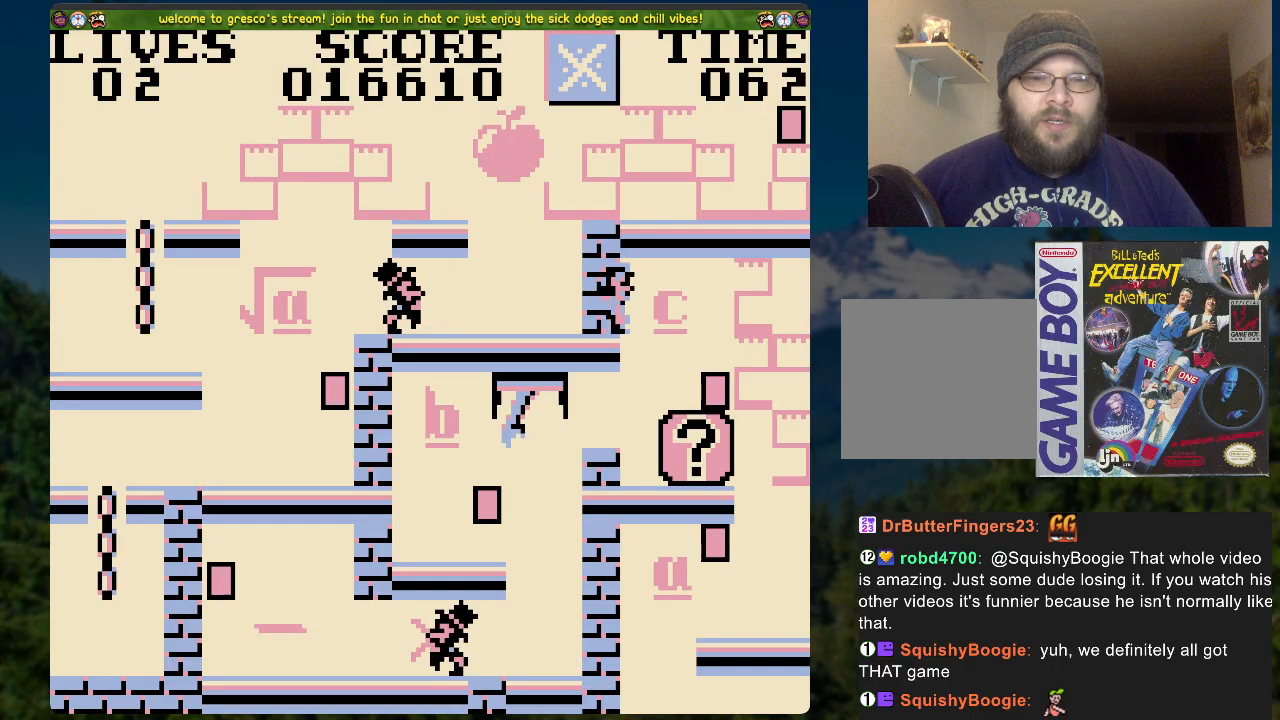
Gameplay with a controller (Xbox layout); each line is a JSON object with the inputs held at the frame after it. "events" lists button and stick changes between this image and that frame as [ms after this image, input, new state], when the widget could be followed in between.
{"buttons": [], "left_stick": "center", "right_stick": "center", "events": []}
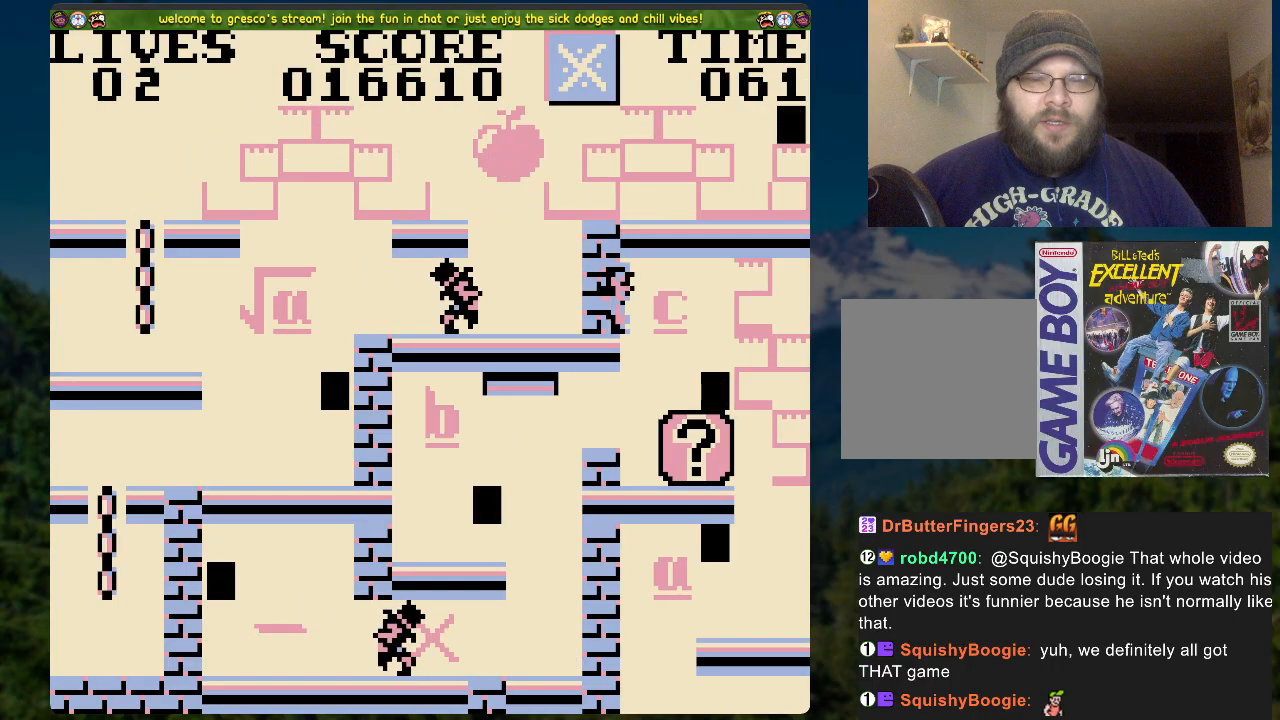
{"buttons": [], "left_stick": "center", "right_stick": "center", "events": [[34, "DPAD_RIGHT", "down"], [134, "DPAD_RIGHT", "up"]]}
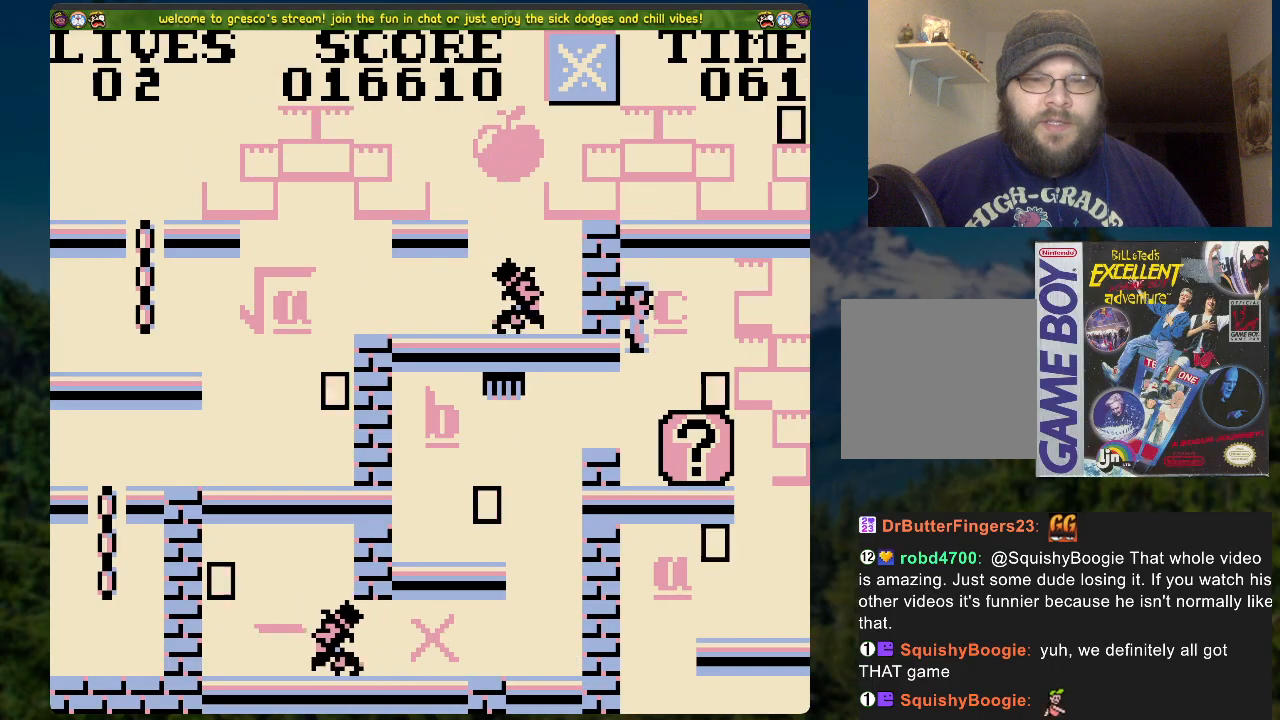
{"buttons": [], "left_stick": "center", "right_stick": "center", "events": []}
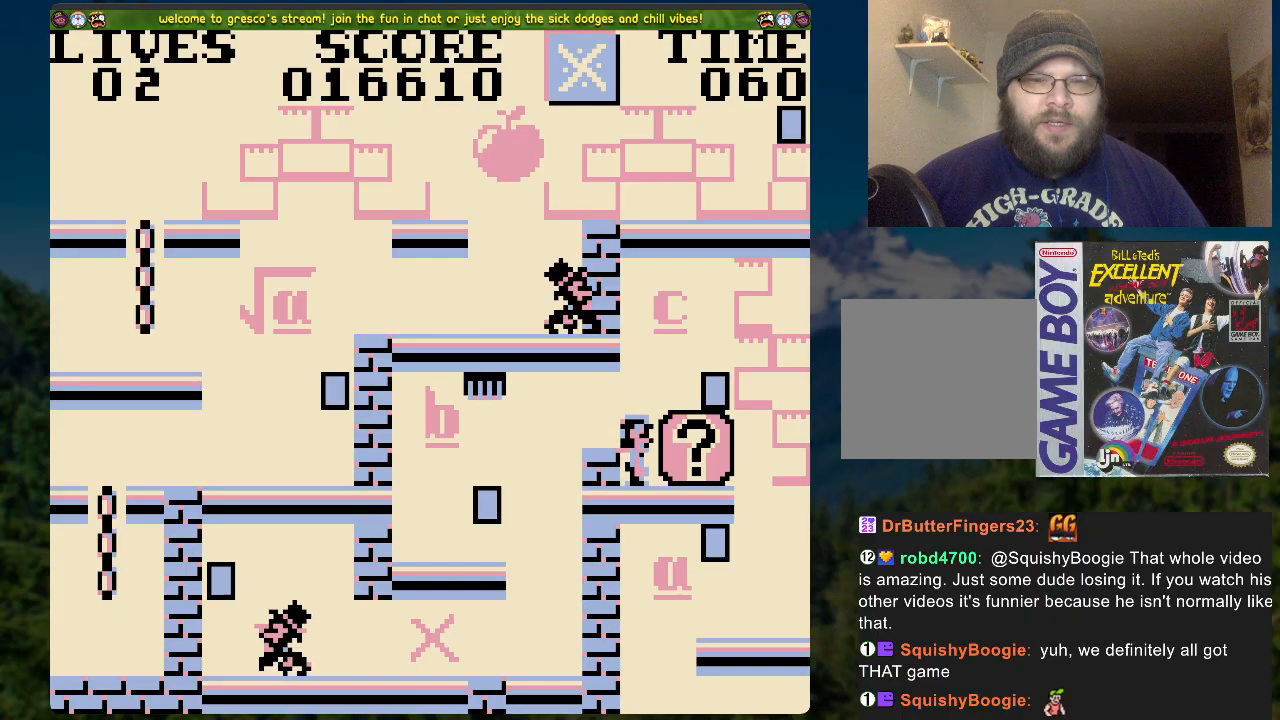
{"buttons": [], "left_stick": "center", "right_stick": "center", "events": [[151, "DPAD_RIGHT", "down"], [218, "DPAD_RIGHT", "up"]]}
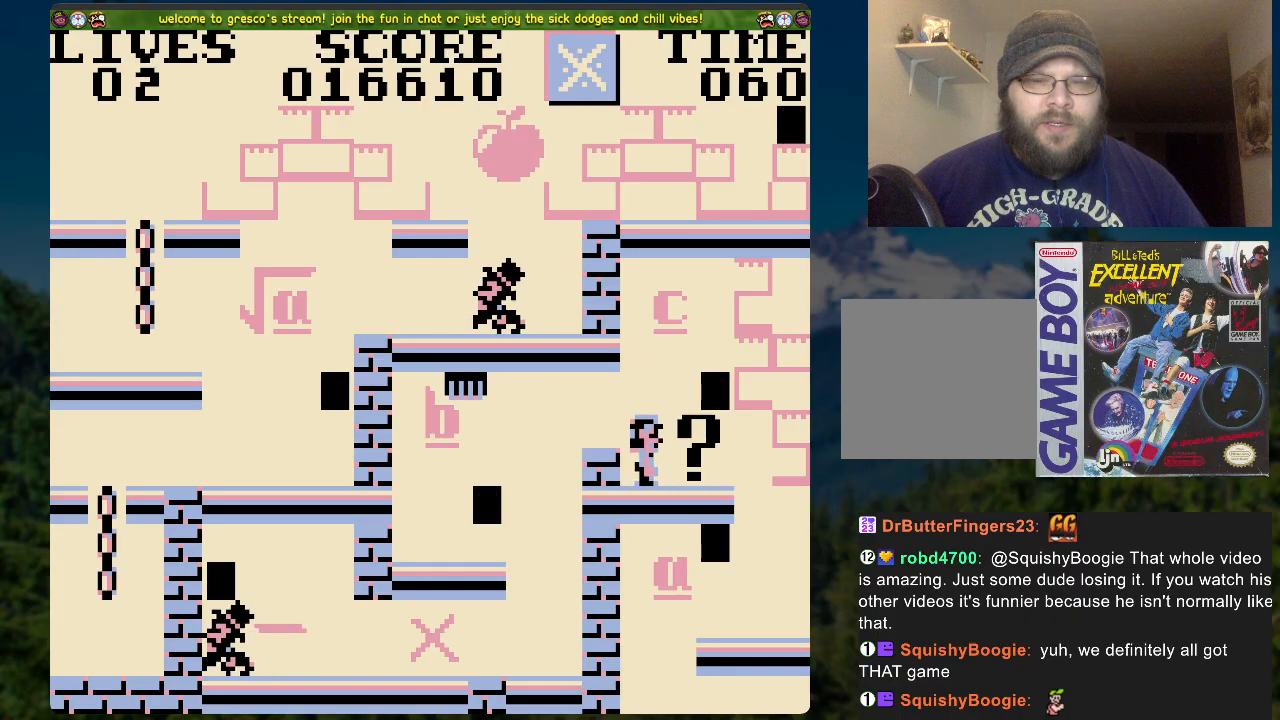
{"buttons": [], "left_stick": "center", "right_stick": "center", "events": []}
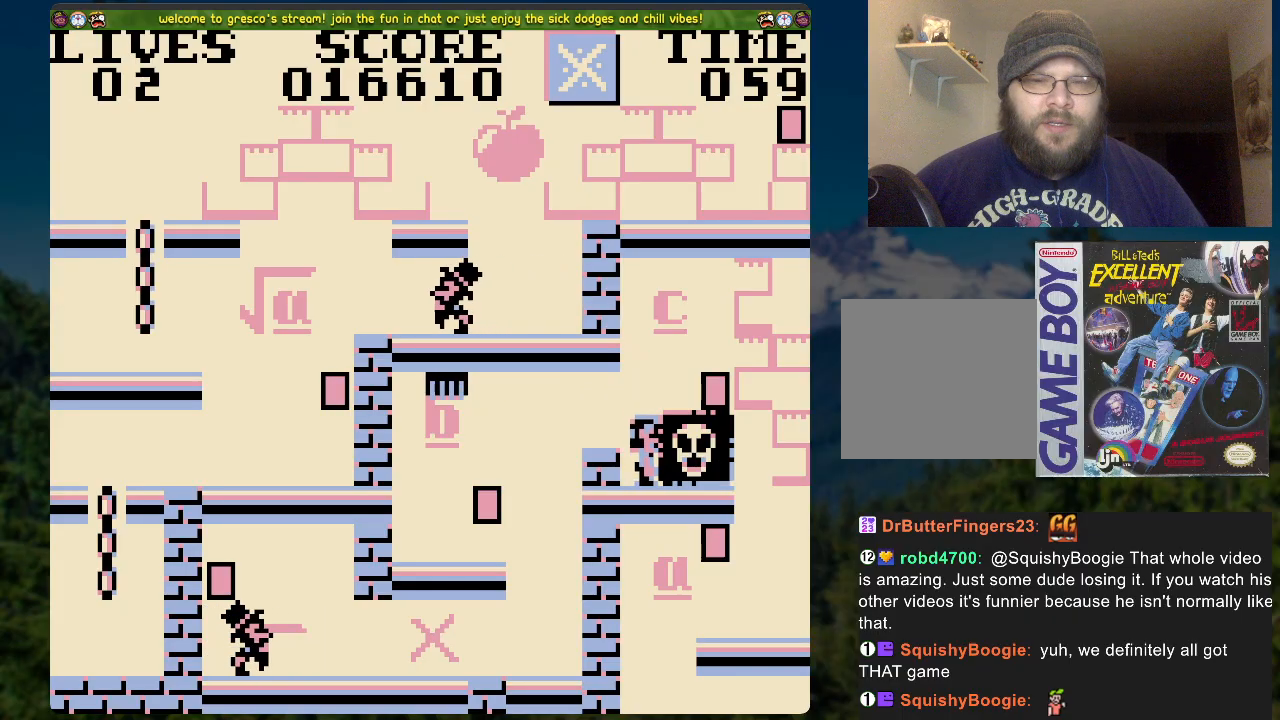
{"buttons": [], "left_stick": "center", "right_stick": "center", "events": []}
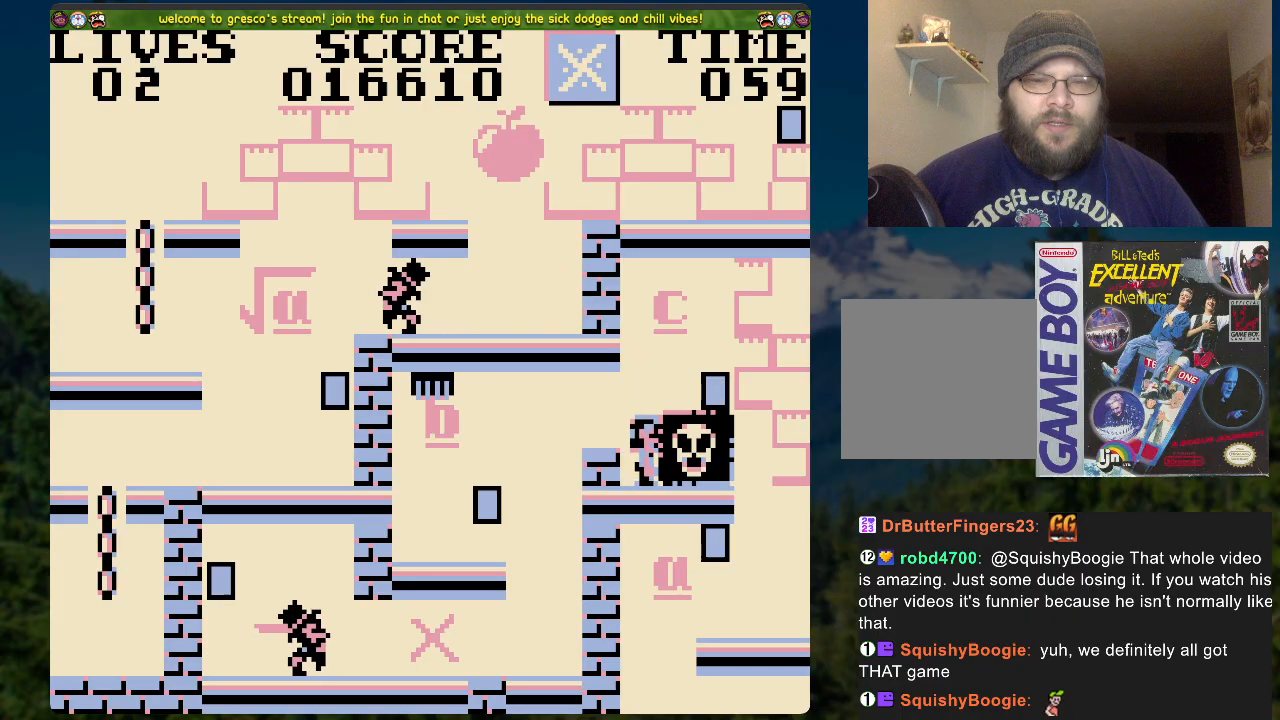
{"buttons": [], "left_stick": "center", "right_stick": "center", "events": [[100, "X", "down"], [368, "X", "up"]]}
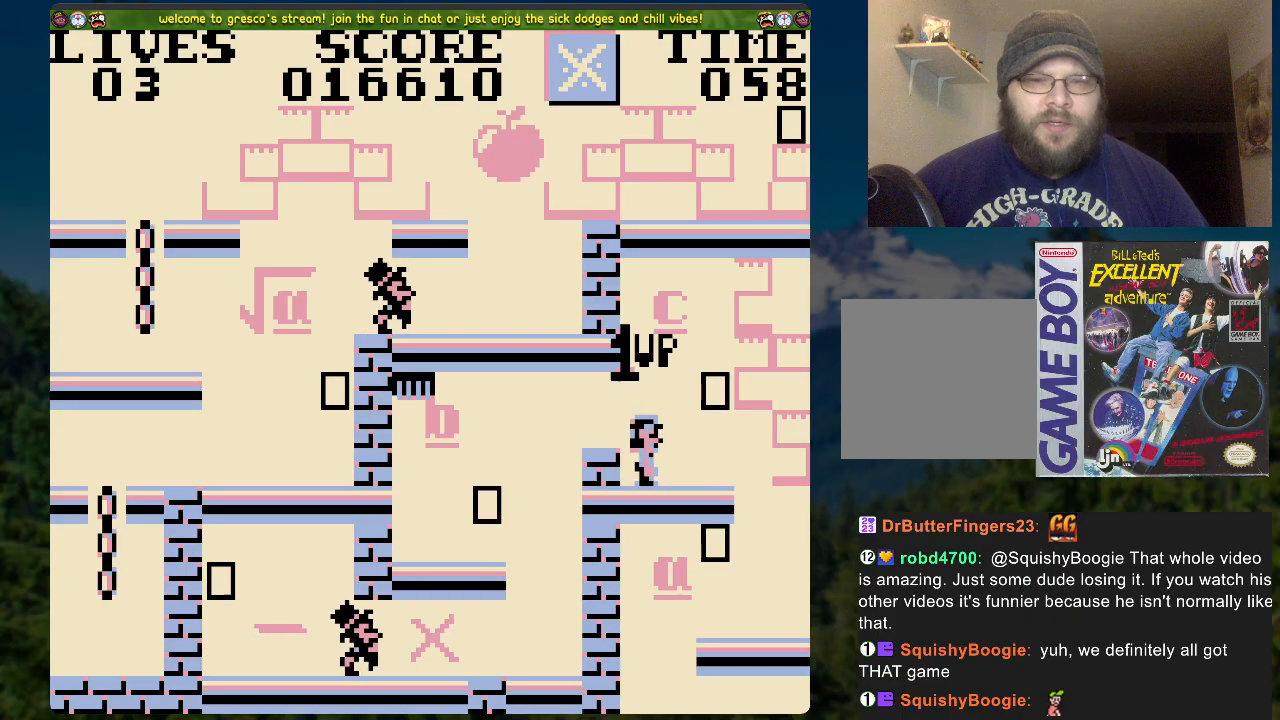
{"buttons": [], "left_stick": "center", "right_stick": "center", "events": [[134, "DPAD_RIGHT", "down"], [318, "DPAD_RIGHT", "up"]]}
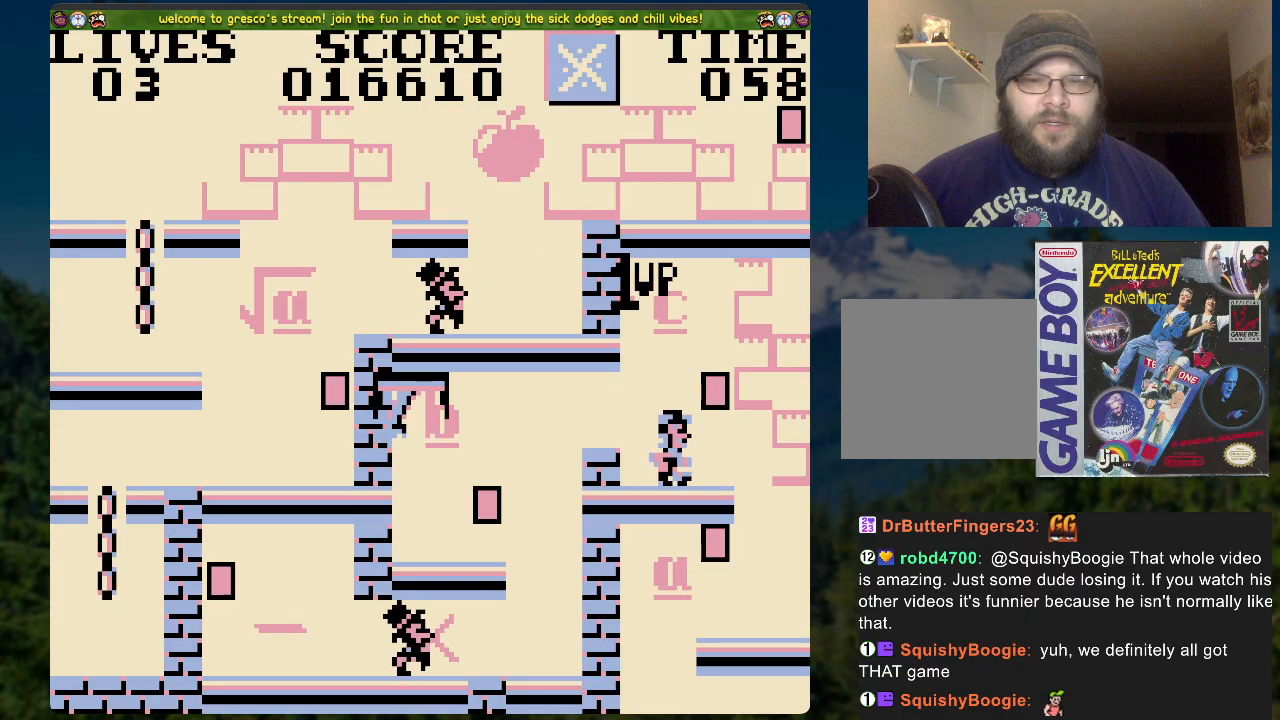
{"buttons": [], "left_stick": "center", "right_stick": "center", "events": []}
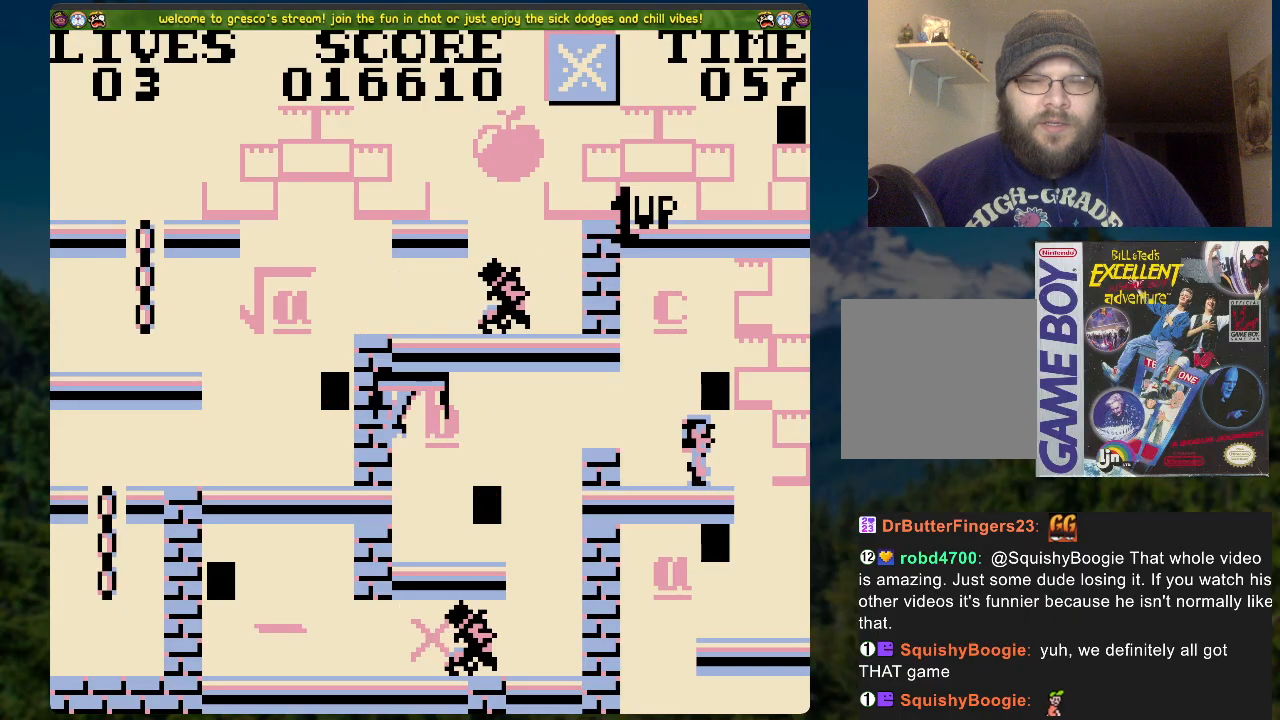
{"buttons": ["DPAD_RIGHT"], "left_stick": "center", "right_stick": "center", "events": [[435, "DPAD_RIGHT", "down"]]}
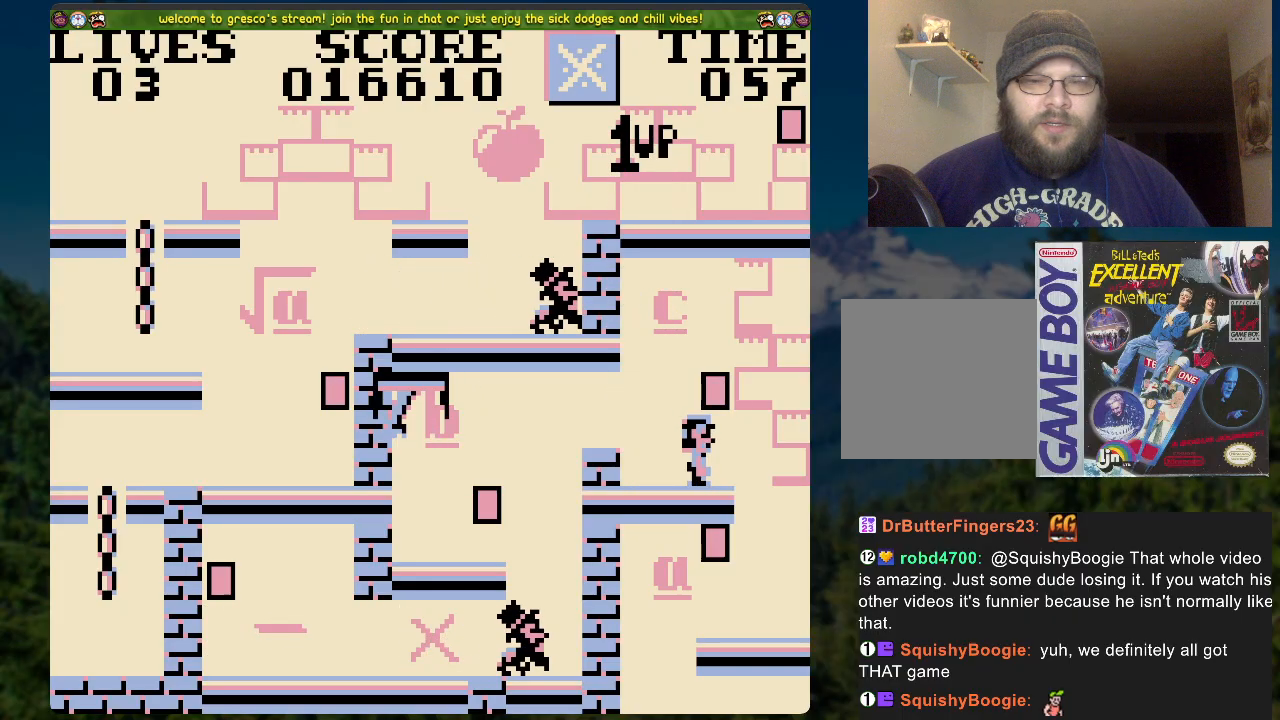
{"buttons": [], "left_stick": "center", "right_stick": "center", "events": [[67, "DPAD_RIGHT", "up"], [368, "DPAD_RIGHT", "down"], [486, "DPAD_RIGHT", "up"]]}
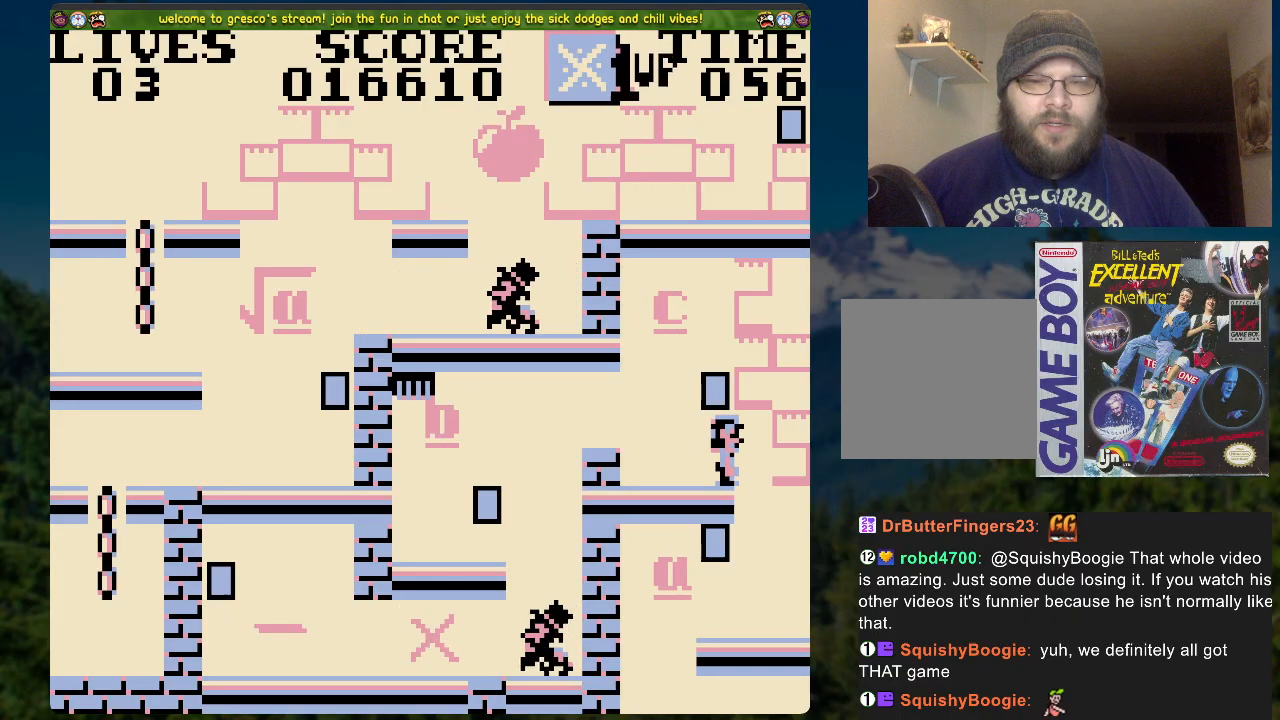
{"buttons": ["DPAD_LEFT"], "left_stick": "center", "right_stick": "center", "events": [[452, "DPAD_LEFT", "down"]]}
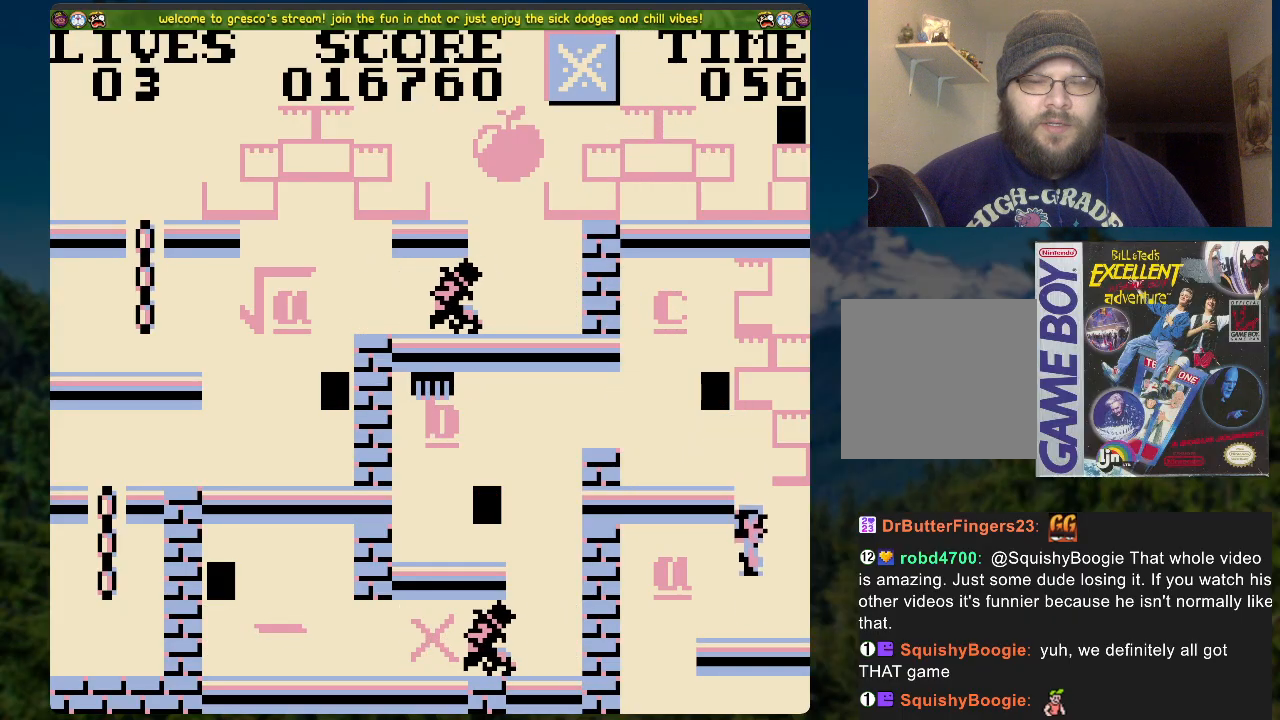
{"buttons": [], "left_stick": "center", "right_stick": "center", "events": [[17, "DPAD_LEFT", "up"]]}
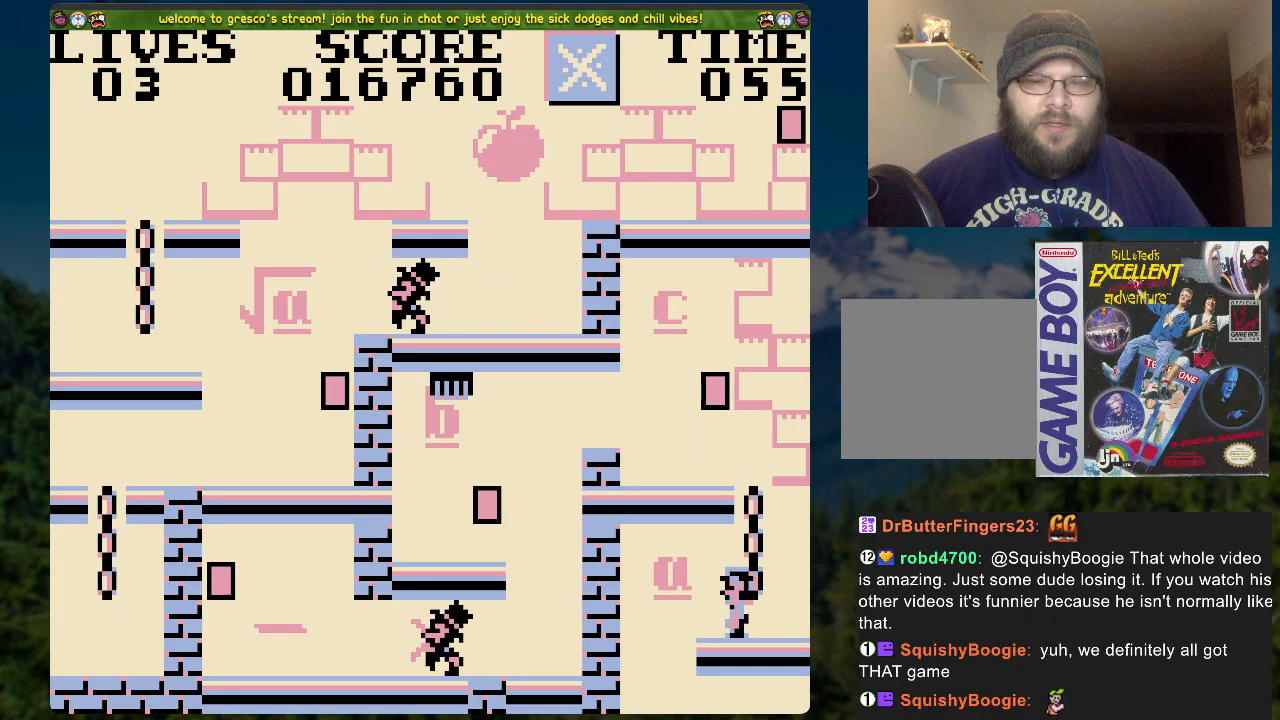
{"buttons": ["DPAD_UP"], "left_stick": "center", "right_stick": "center", "events": [[134, "A", "down"], [201, "DPAD_RIGHT", "down"], [218, "A", "up"], [251, "DPAD_UP", "down"], [268, "DPAD_RIGHT", "up"]]}
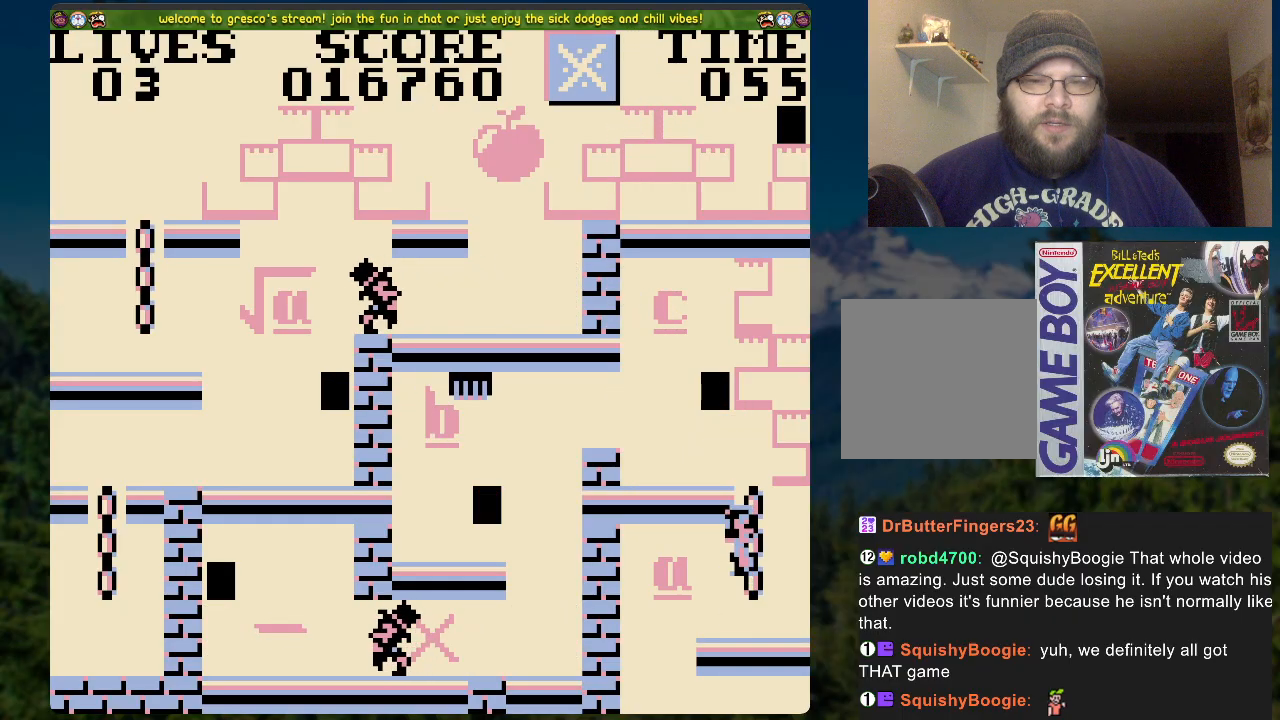
{"buttons": ["DPAD_LEFT"], "left_stick": "center", "right_stick": "center", "events": [[167, "DPAD_UP", "up"], [485, "DPAD_LEFT", "down"]]}
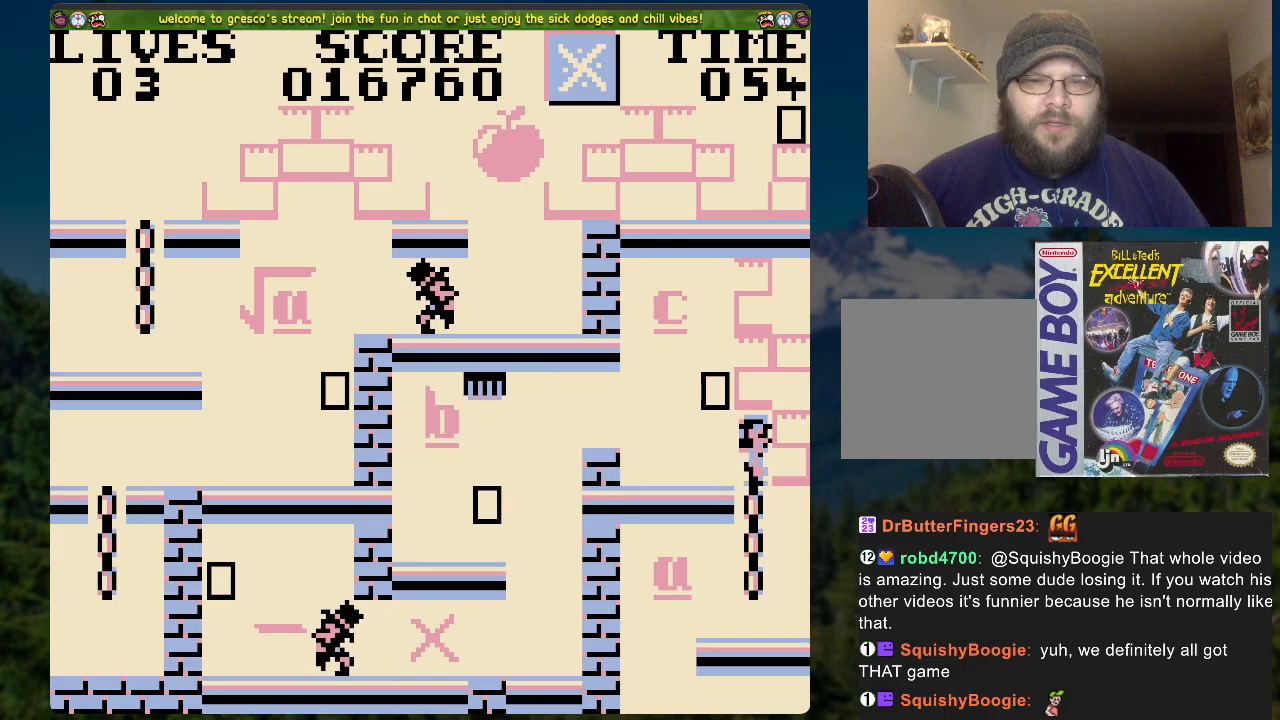
{"buttons": ["DPAD_LEFT"], "left_stick": "center", "right_stick": "center", "events": [[50, "A", "down"], [167, "A", "up"]]}
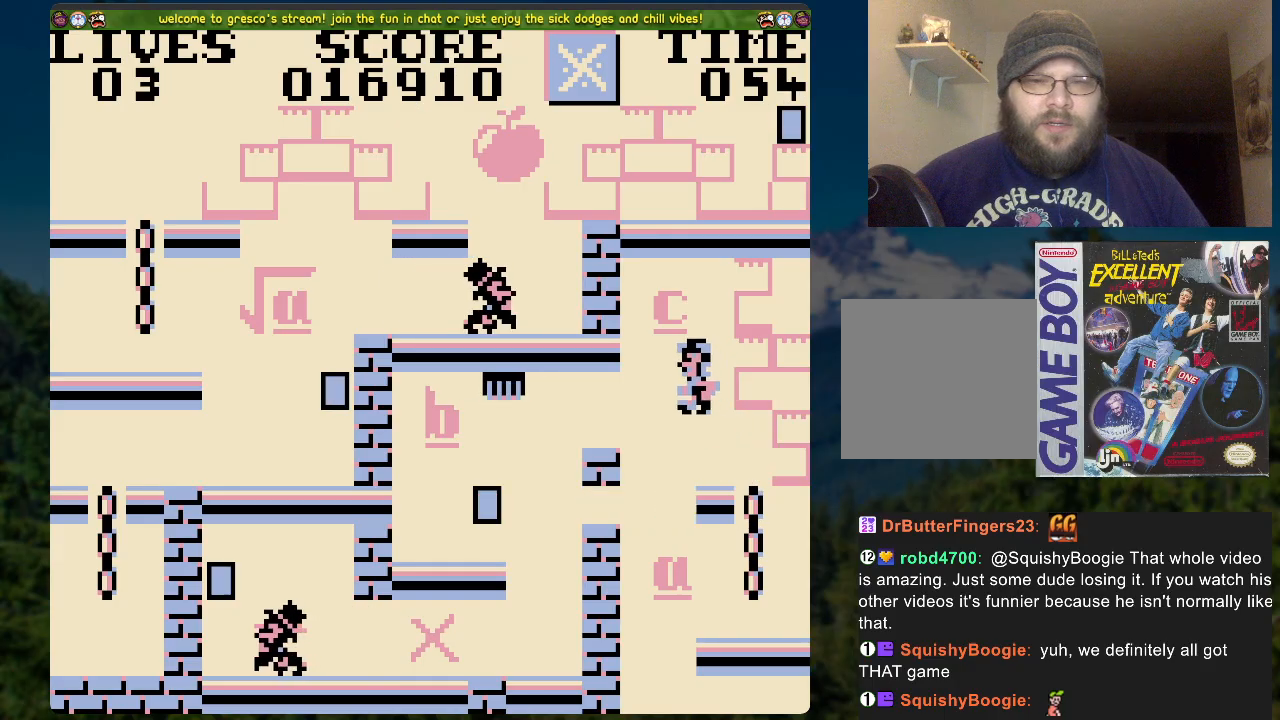
{"buttons": [], "left_stick": "center", "right_stick": "center", "events": [[184, "DPAD_LEFT", "up"]]}
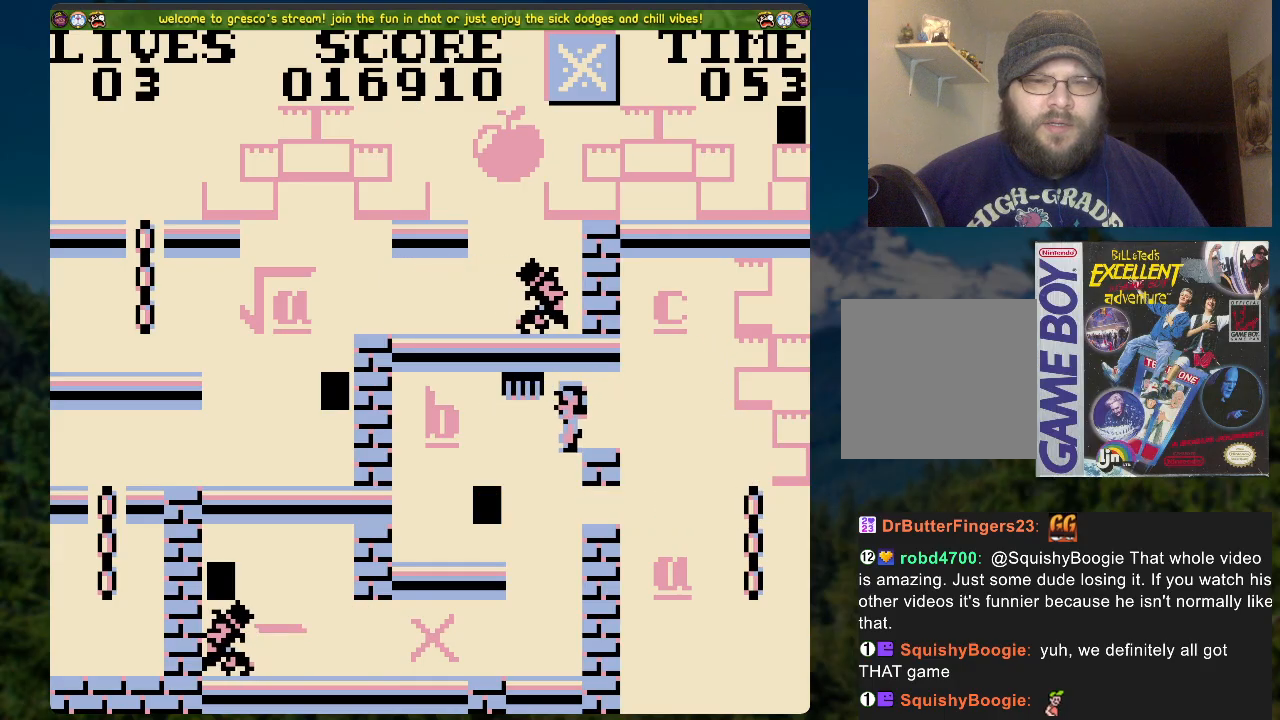
{"buttons": [], "left_stick": "center", "right_stick": "center", "events": []}
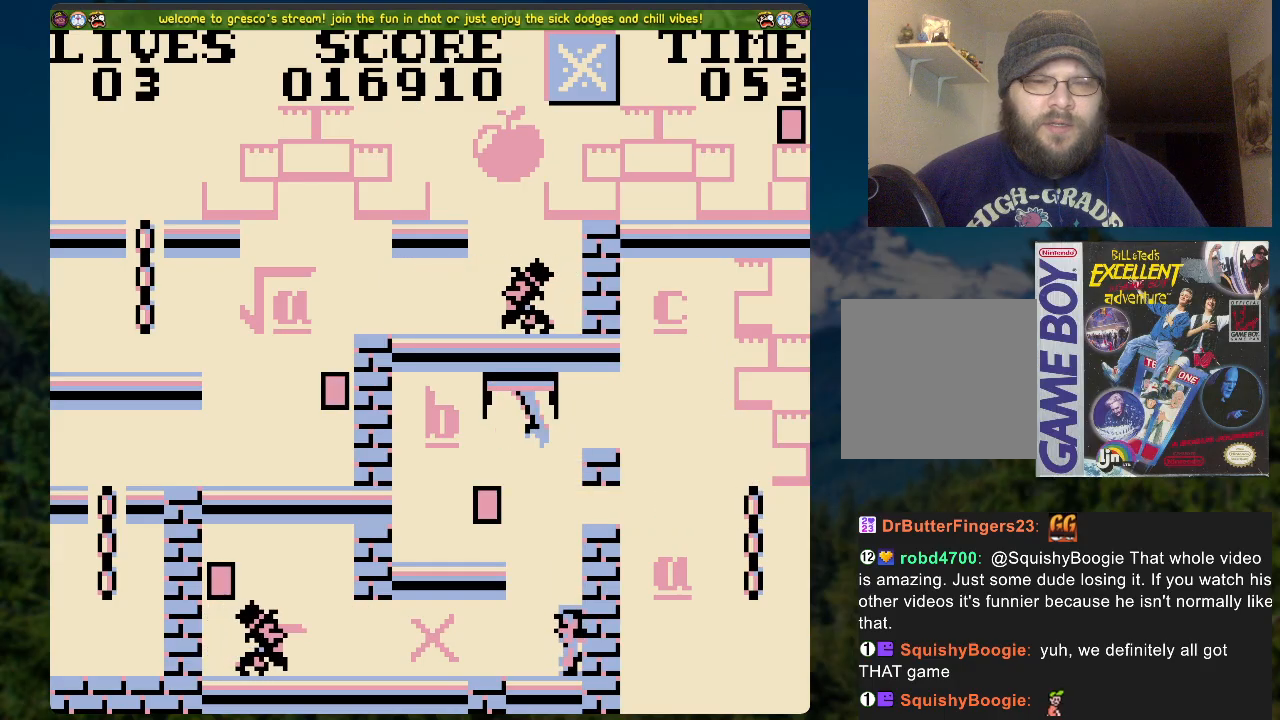
{"buttons": ["A", "DPAD_LEFT"], "left_stick": "center", "right_stick": "center", "events": [[268, "DPAD_LEFT", "down"], [352, "A", "down"]]}
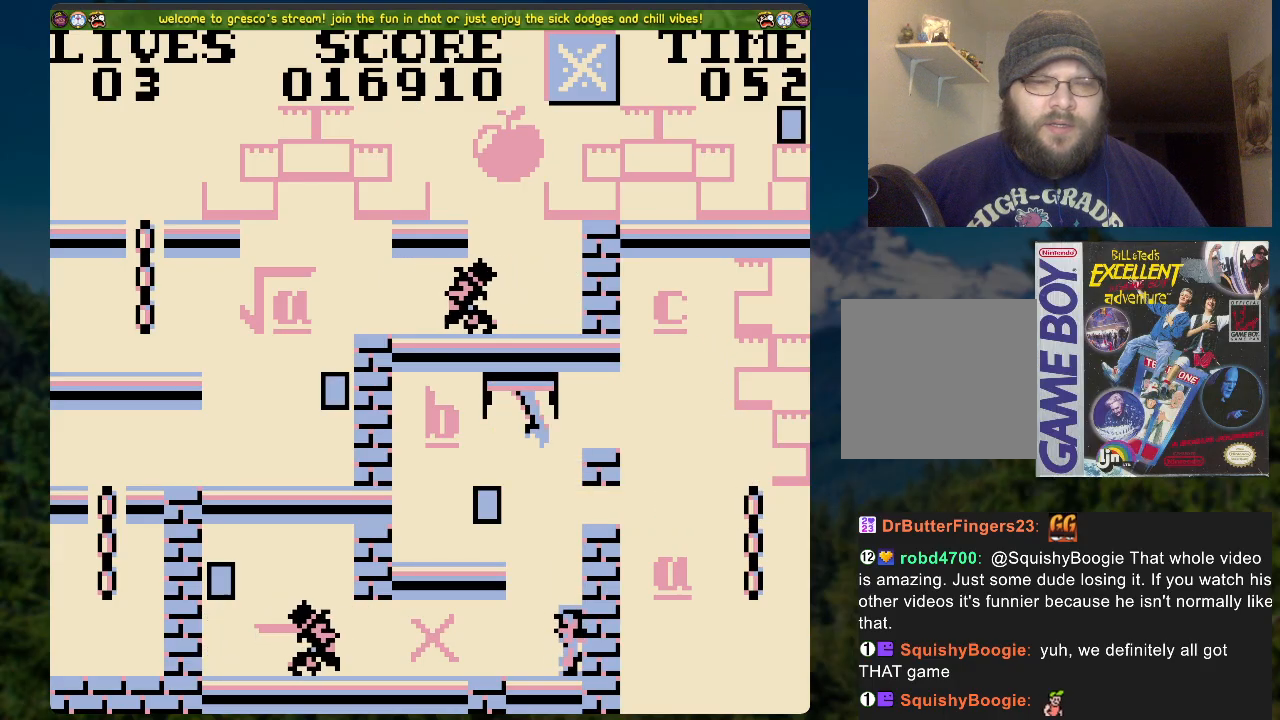
{"buttons": ["DPAD_RIGHT"], "left_stick": "center", "right_stick": "center", "events": [[268, "A", "up"], [301, "DPAD_LEFT", "up"], [368, "DPAD_RIGHT", "down"]]}
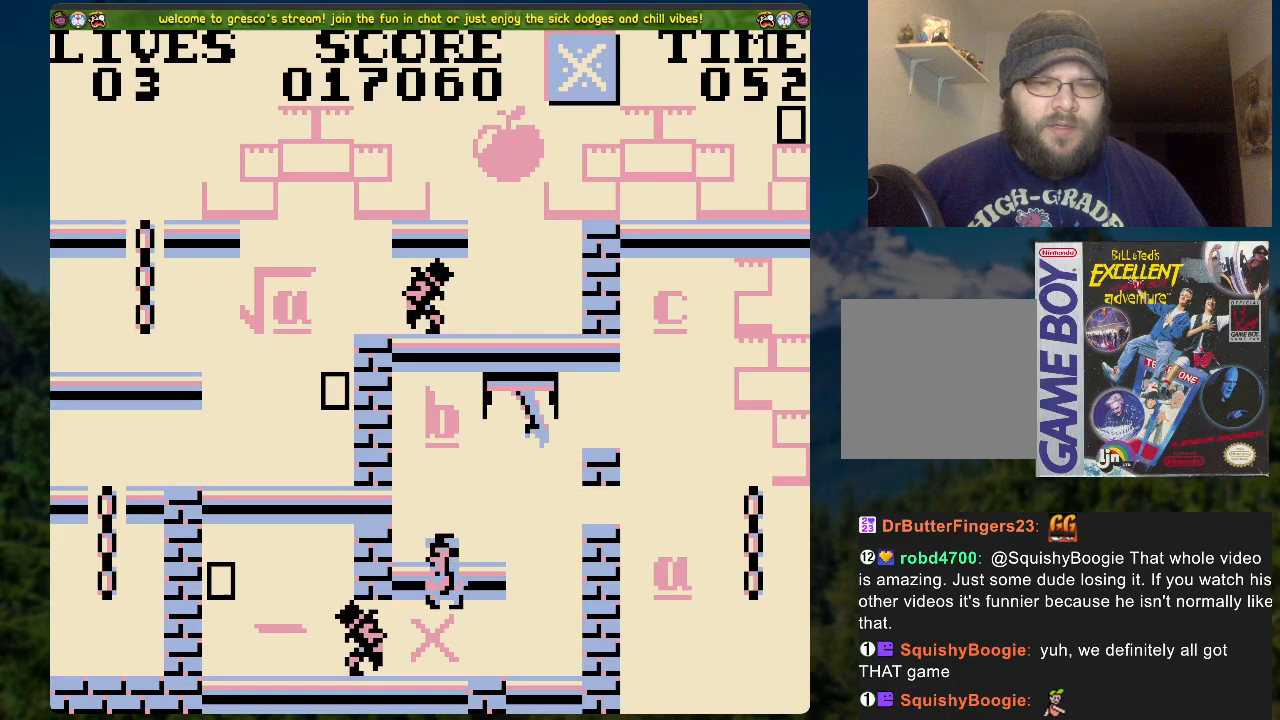
{"buttons": [], "left_stick": "center", "right_stick": "center", "events": [[385, "DPAD_RIGHT", "up"]]}